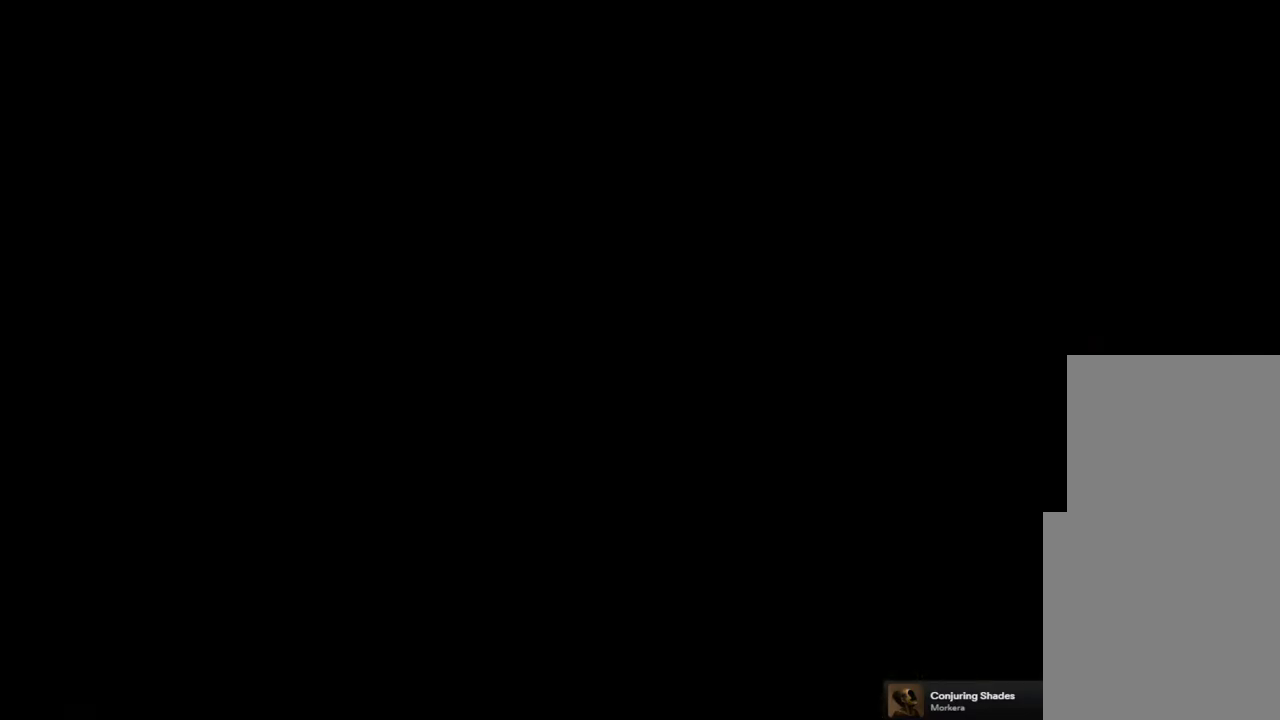
Gameplay with a controller (PlayStation layout); each line is a JSON object with the inputs held at the frame after it. "events" lists button and stick changes between this image and that frame as [ms after this image, input, new state], when the widget could be followed in between.
{"buttons": [], "left_stick": "center", "right_stick": "center", "events": []}
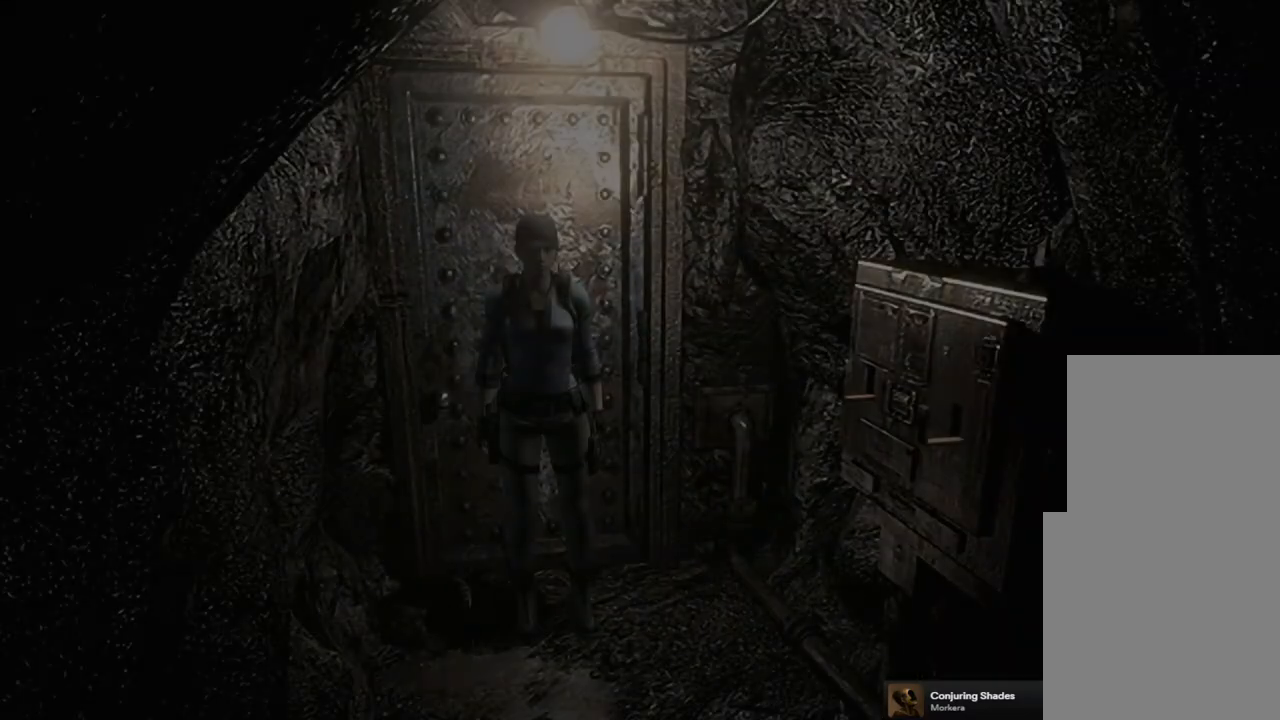
{"buttons": ["SQUARE", "DPAD_UP"], "left_stick": "center", "right_stick": "center", "events": [[317, "DPAD_UP", "down"], [417, "SQUARE", "down"]]}
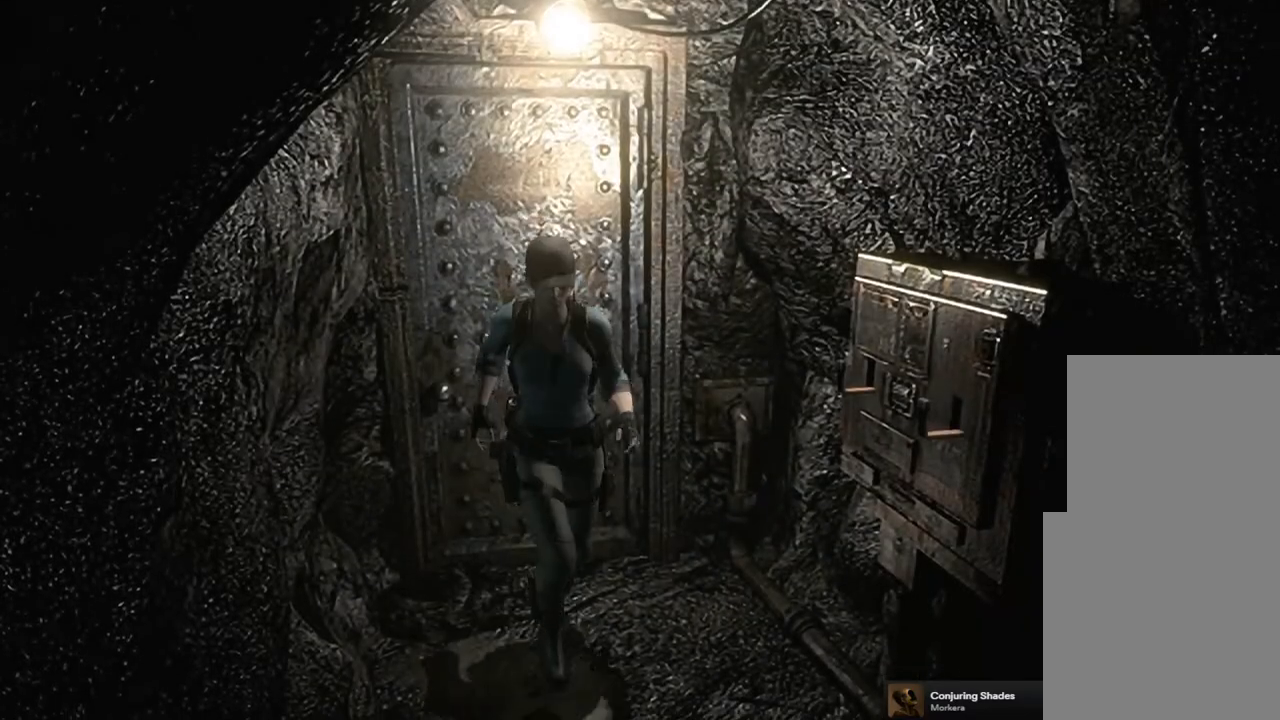
{"buttons": ["SQUARE", "DPAD_UP"], "left_stick": "center", "right_stick": "center", "events": []}
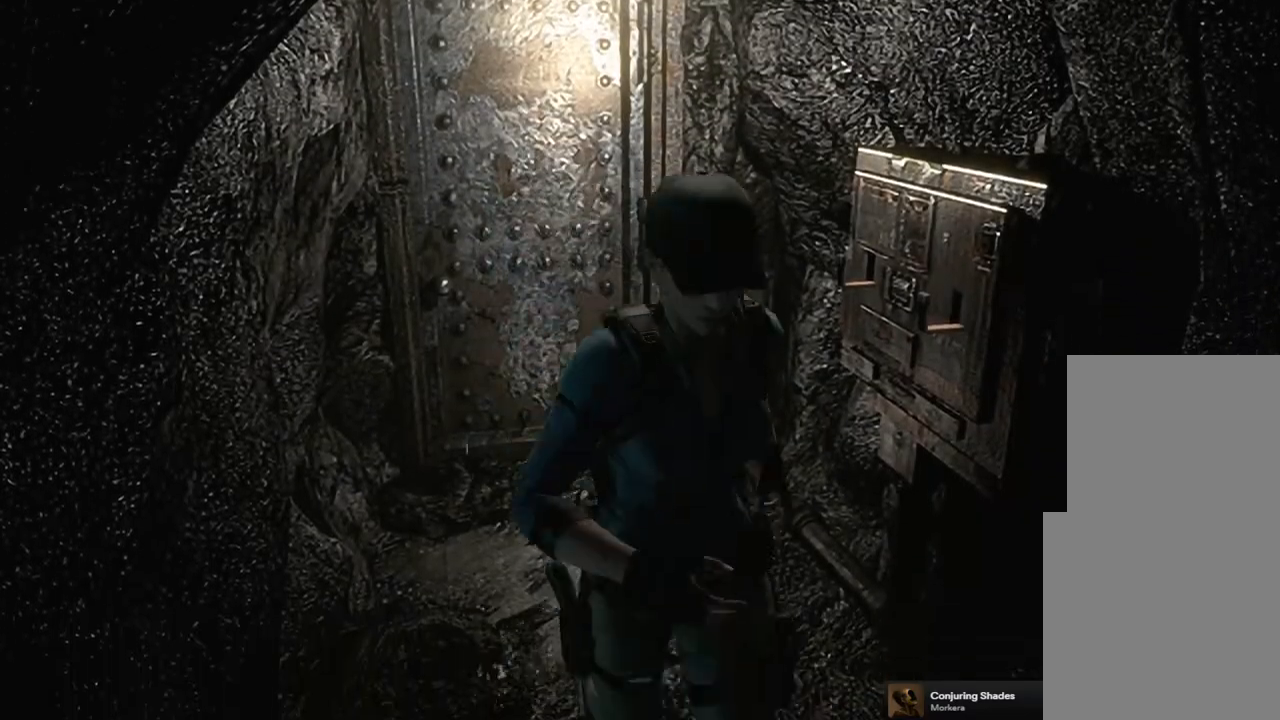
{"buttons": ["SQUARE", "DPAD_UP"], "left_stick": "center", "right_stick": "center", "events": []}
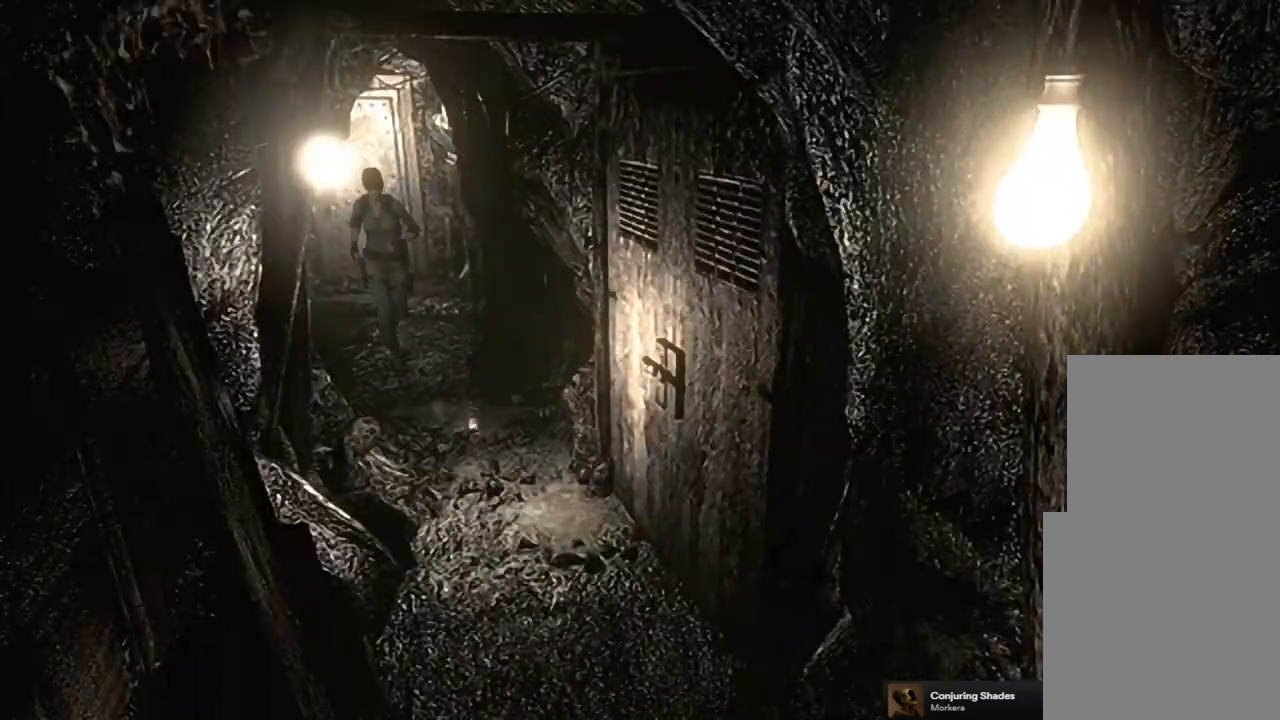
{"buttons": ["SQUARE", "DPAD_UP"], "left_stick": "center", "right_stick": "center", "events": []}
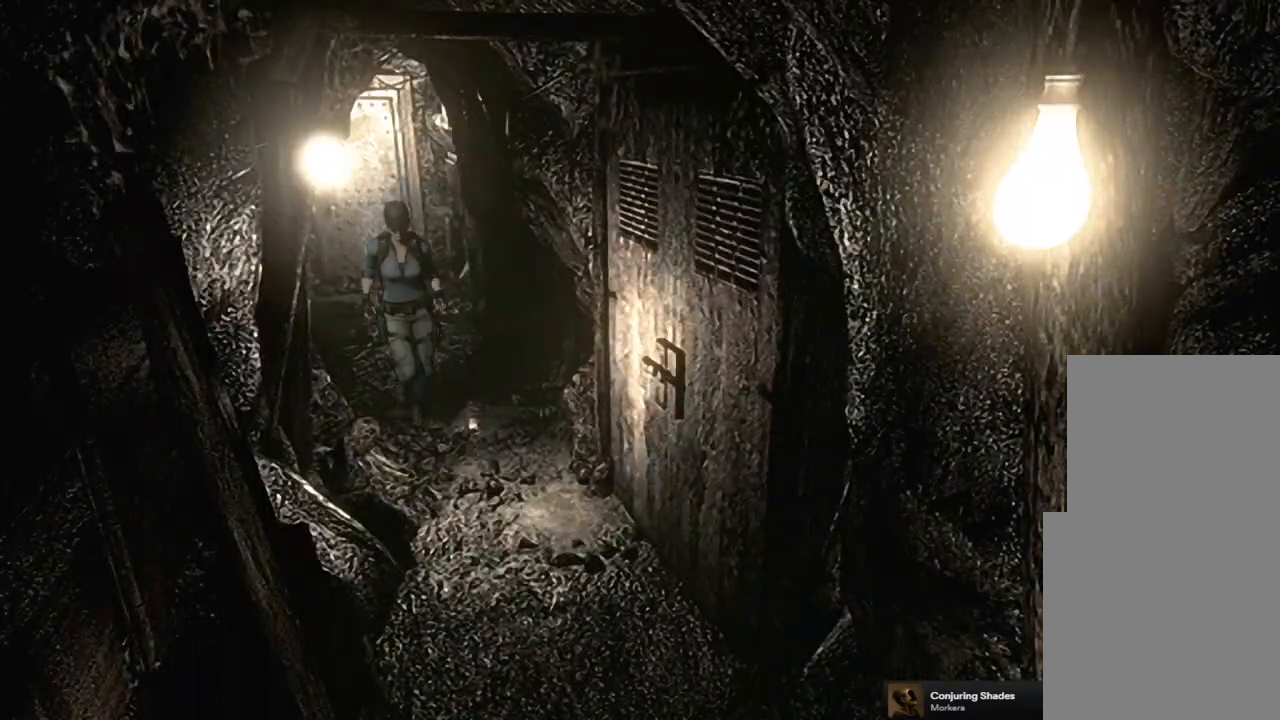
{"buttons": ["SQUARE", "DPAD_UP"], "left_stick": "center", "right_stick": "center", "events": [[183, "DPAD_LEFT", "down"], [433, "DPAD_LEFT", "up"]]}
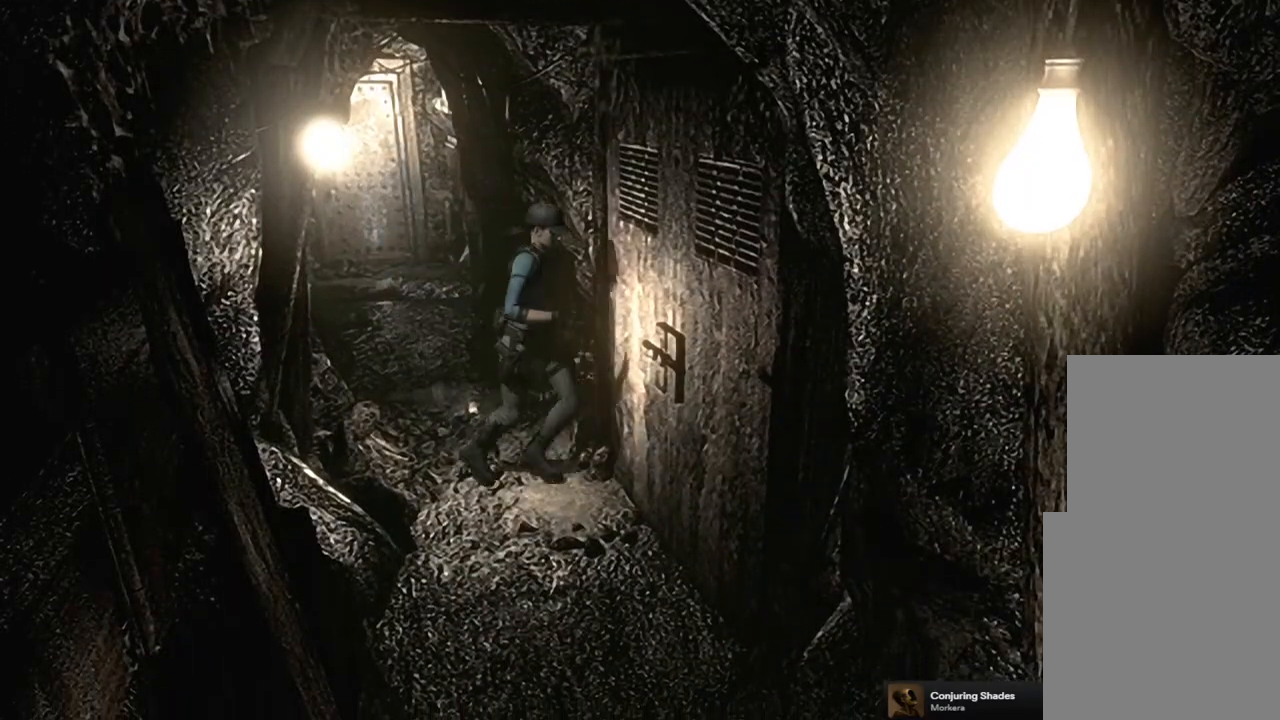
{"buttons": [], "left_stick": "center", "right_stick": "center", "events": [[83, "CROSS", "down"], [283, "CROSS", "up"], [300, "SQUARE", "up"], [317, "DPAD_UP", "up"]]}
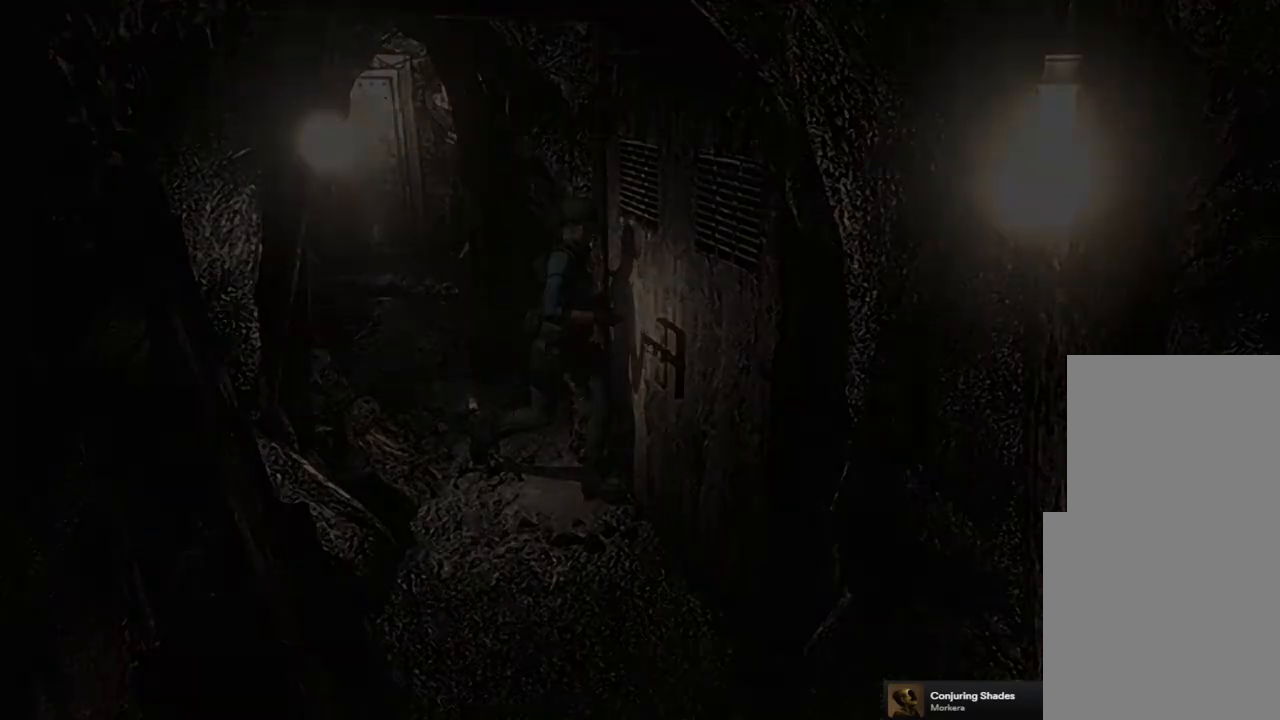
{"buttons": [], "left_stick": "center", "right_stick": "center", "events": []}
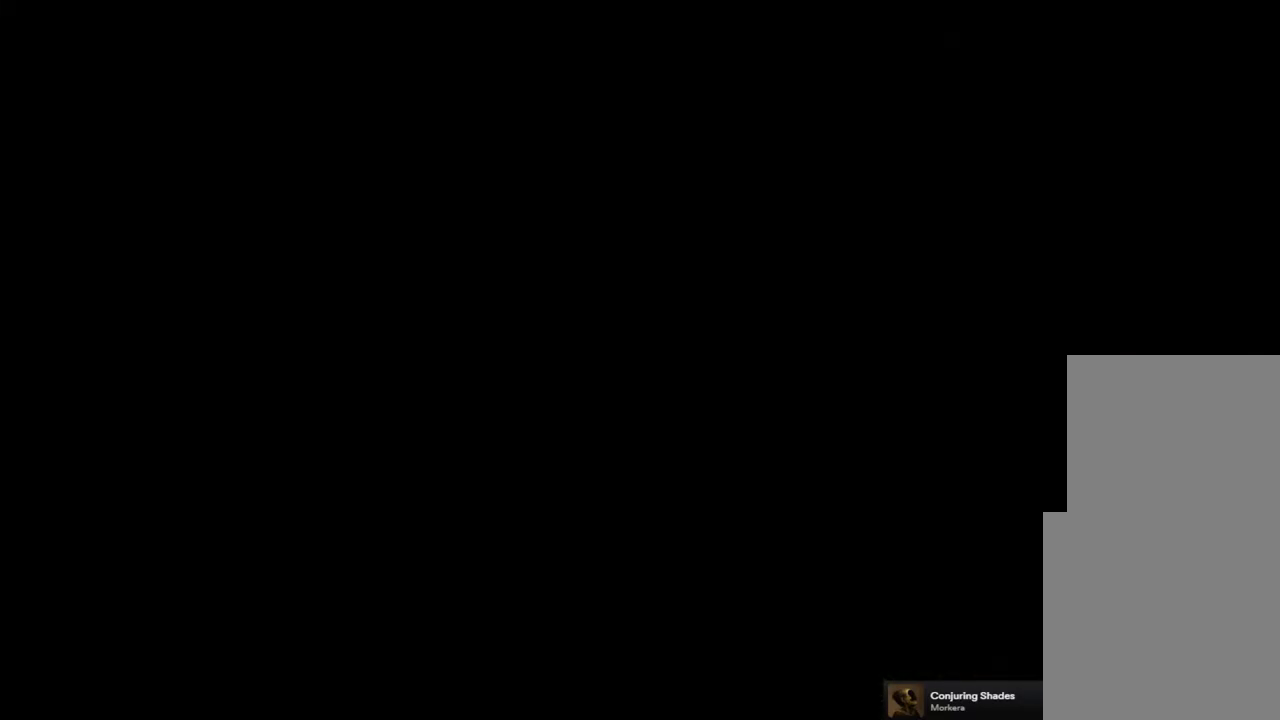
{"buttons": [], "left_stick": "center", "right_stick": "center", "events": []}
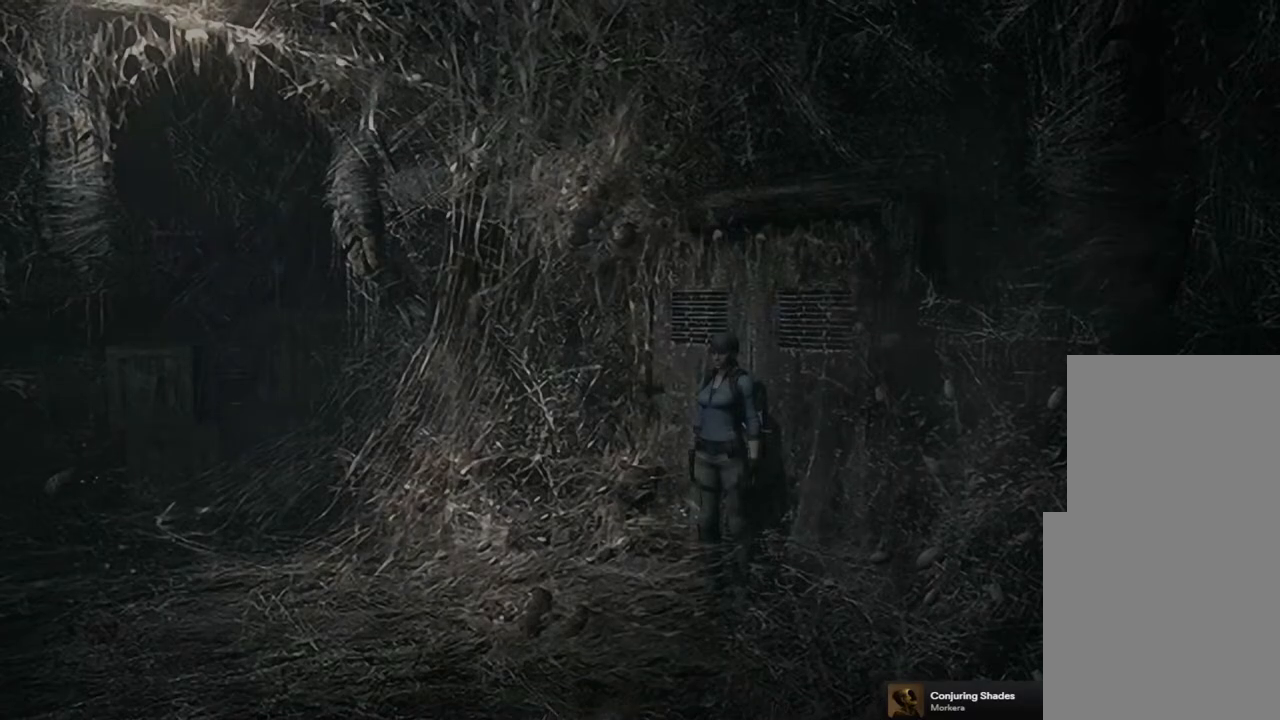
{"buttons": [], "left_stick": "left", "right_stick": "center", "events": [[17, "left_stick", "left"]]}
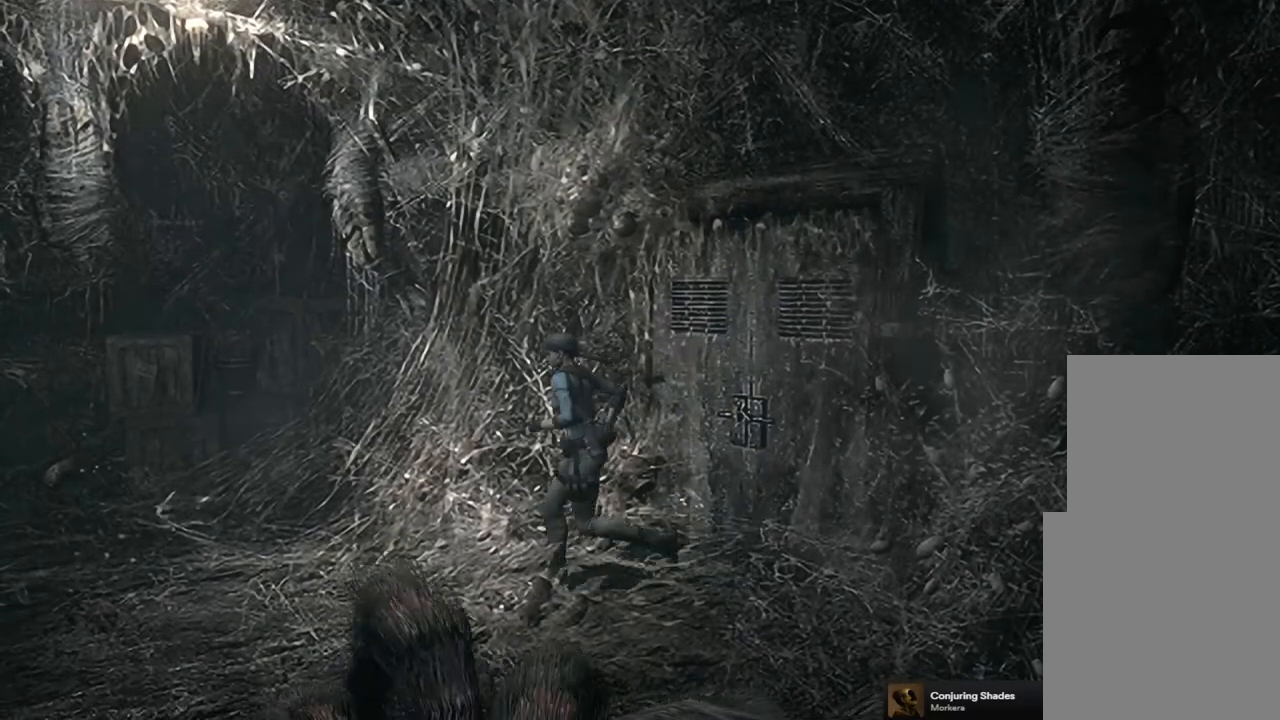
{"buttons": [], "left_stick": "left", "right_stick": "center", "events": []}
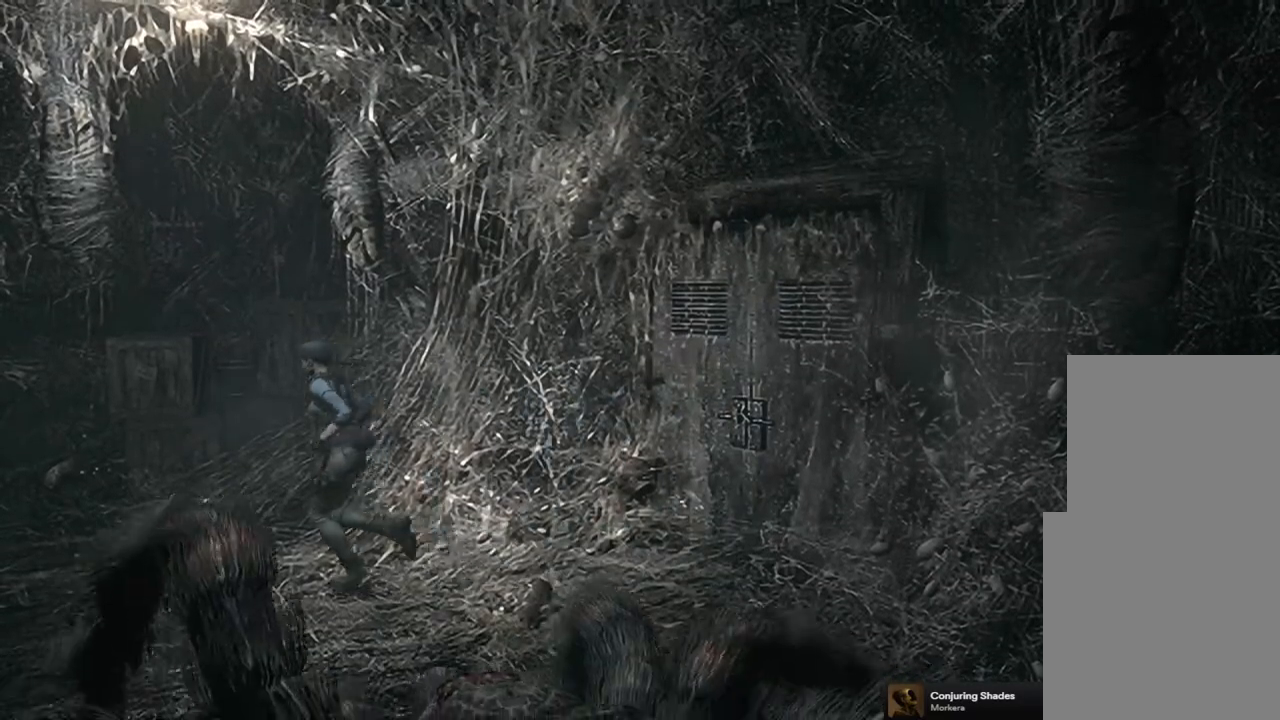
{"buttons": [], "left_stick": "left", "right_stick": "center", "events": []}
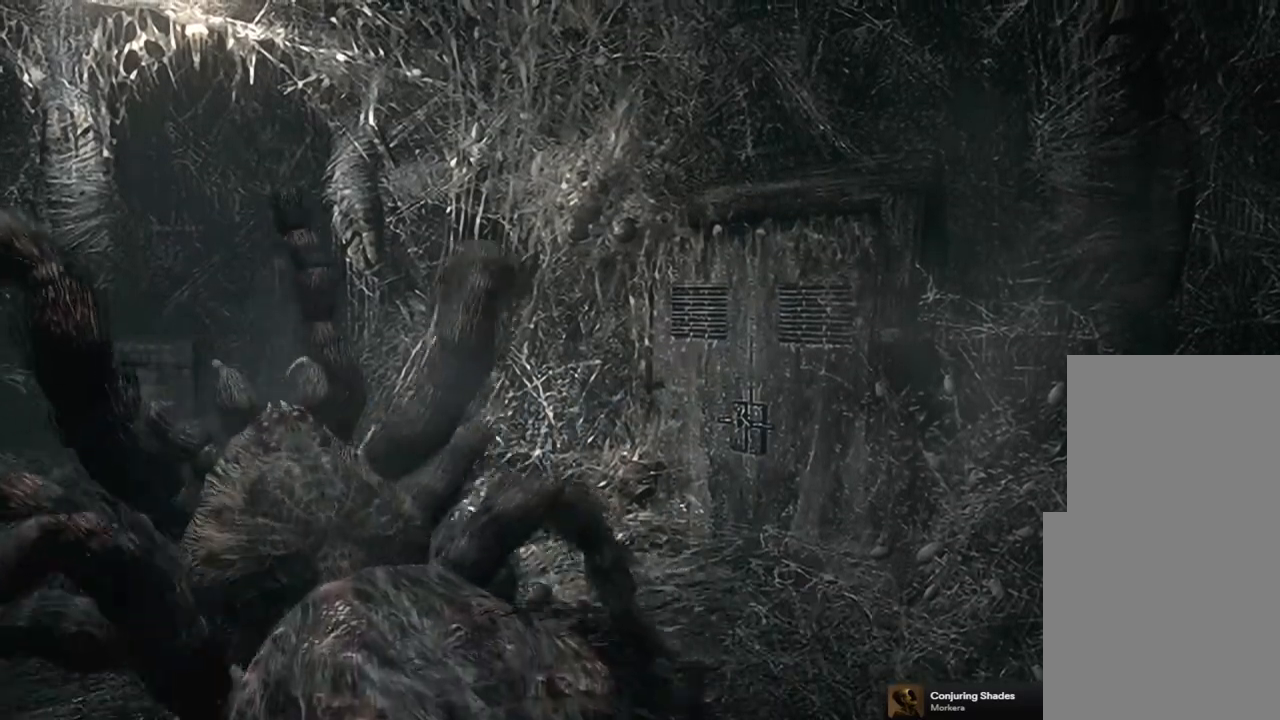
{"buttons": [], "left_stick": "left", "right_stick": "center", "events": []}
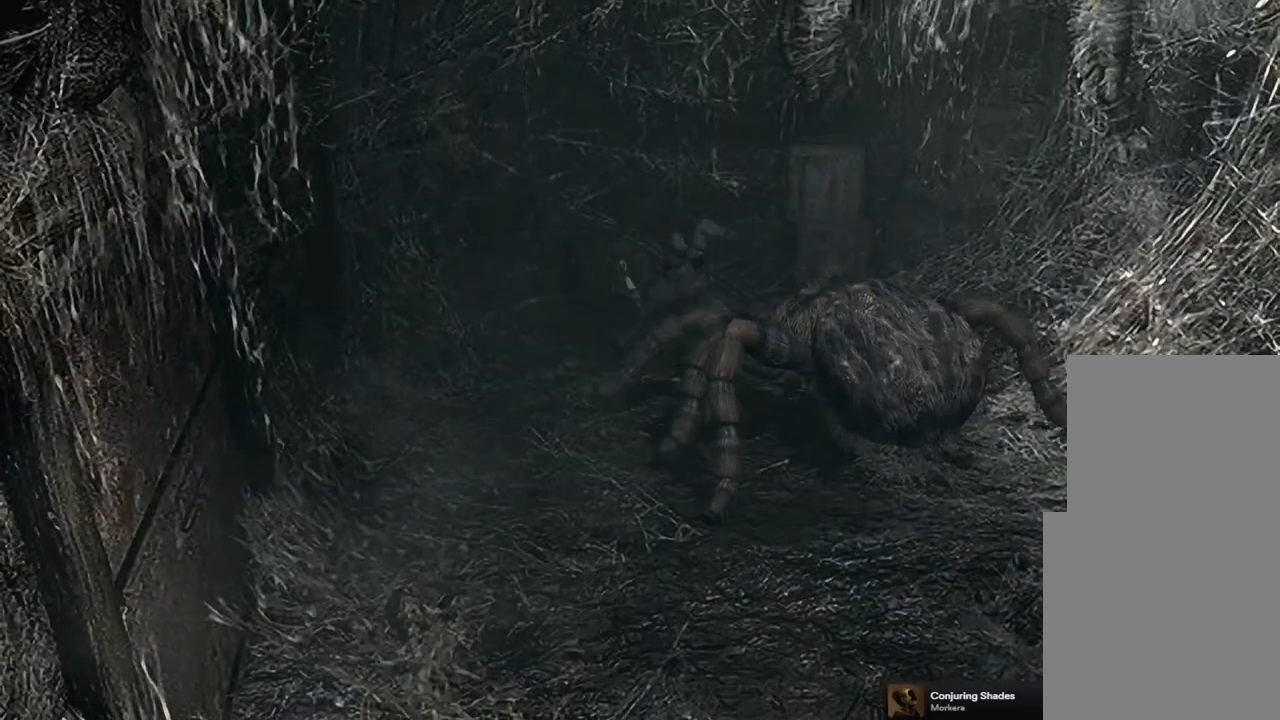
{"buttons": [], "left_stick": "center", "right_stick": "center", "events": [[317, "left_stick", "center"]]}
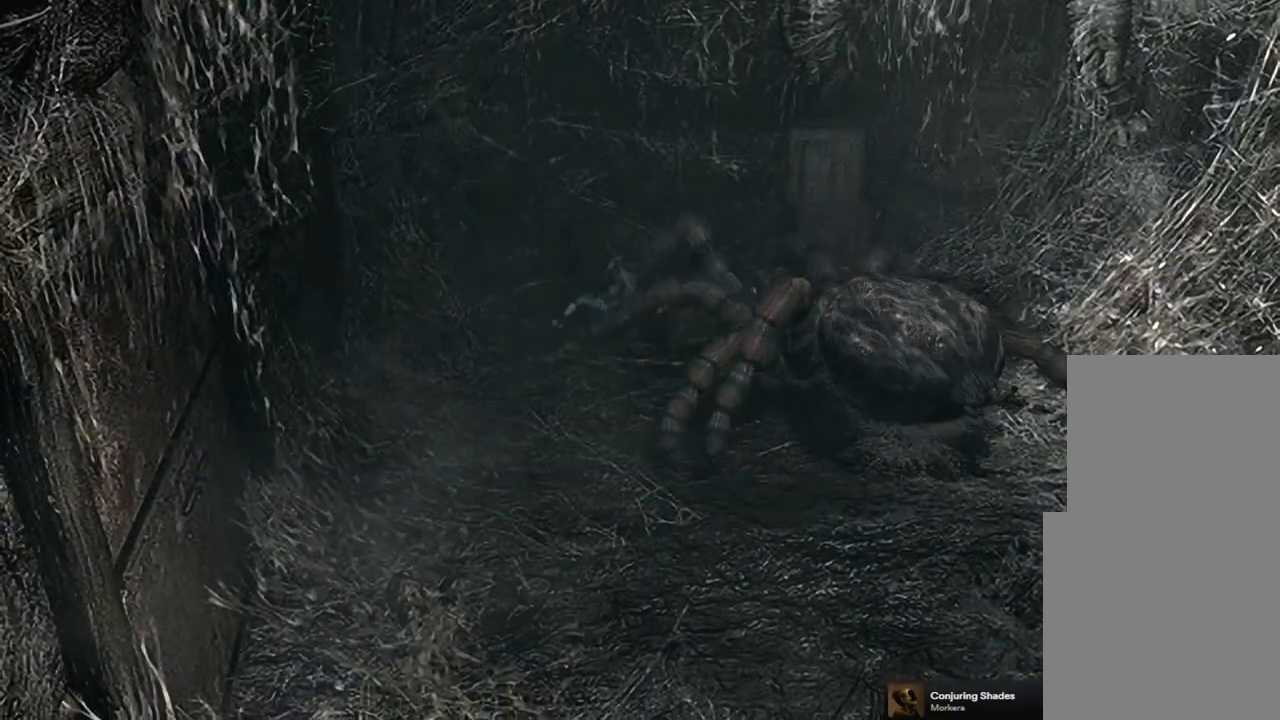
{"buttons": [], "left_stick": "center", "right_stick": "center", "events": []}
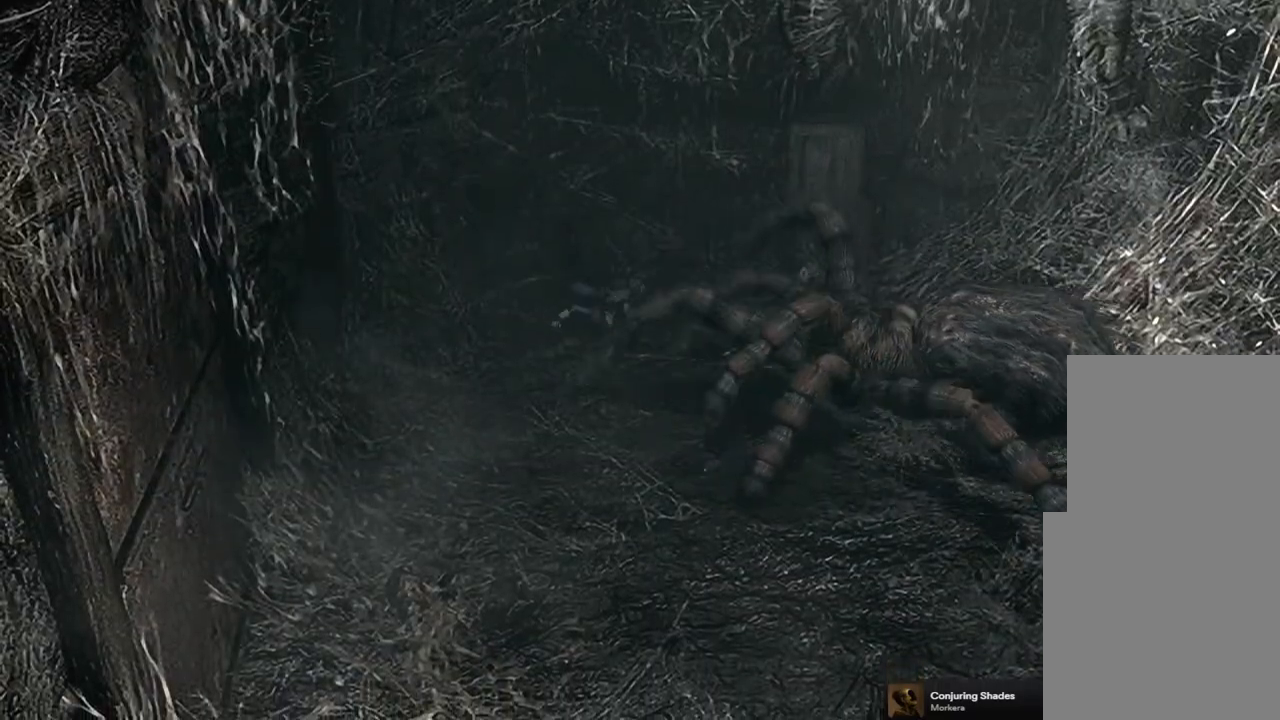
{"buttons": [], "left_stick": "down-left", "right_stick": "center", "events": [[467, "left_stick", "down-left"]]}
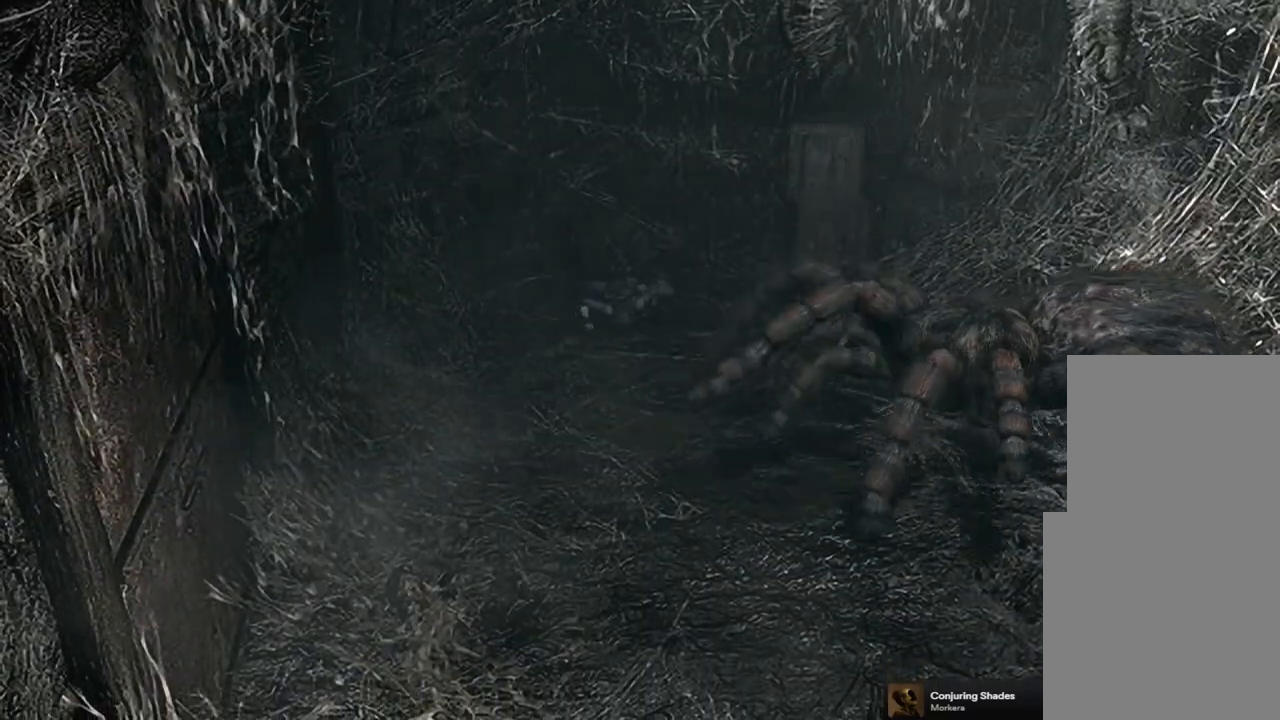
{"buttons": [], "left_stick": "down-left", "right_stick": "center", "events": []}
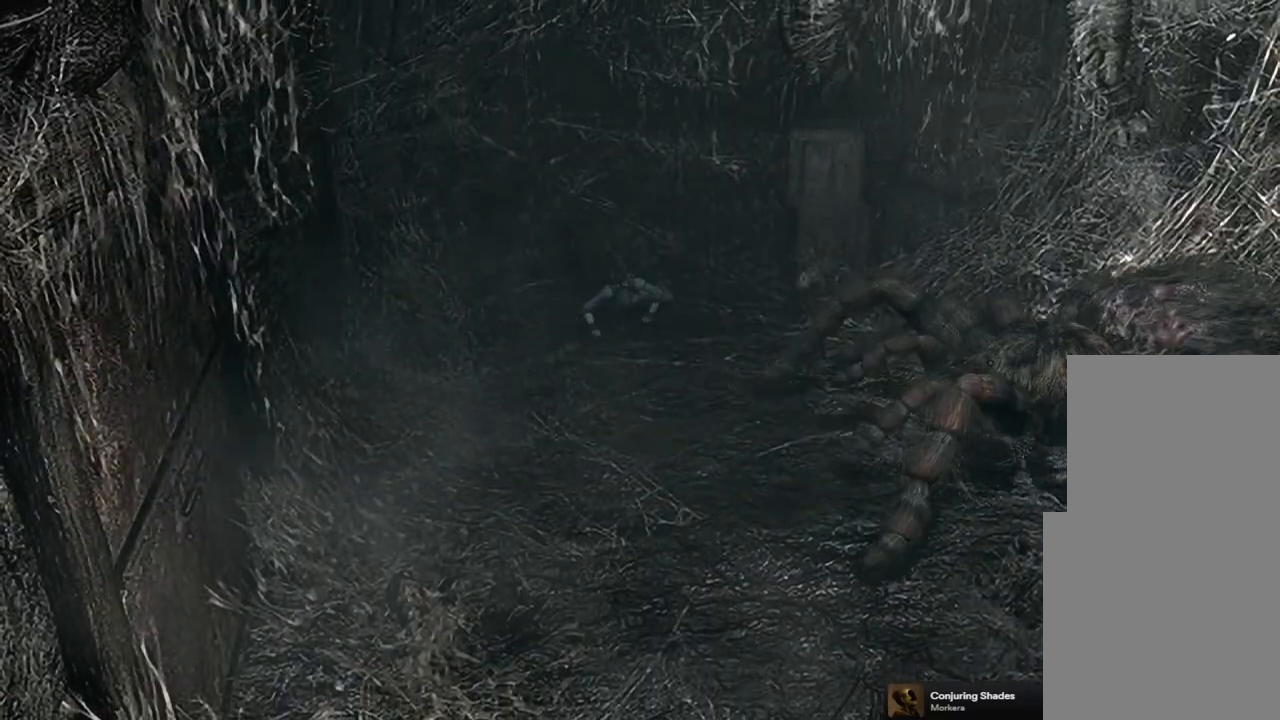
{"buttons": [], "left_stick": "down-left", "right_stick": "center", "events": []}
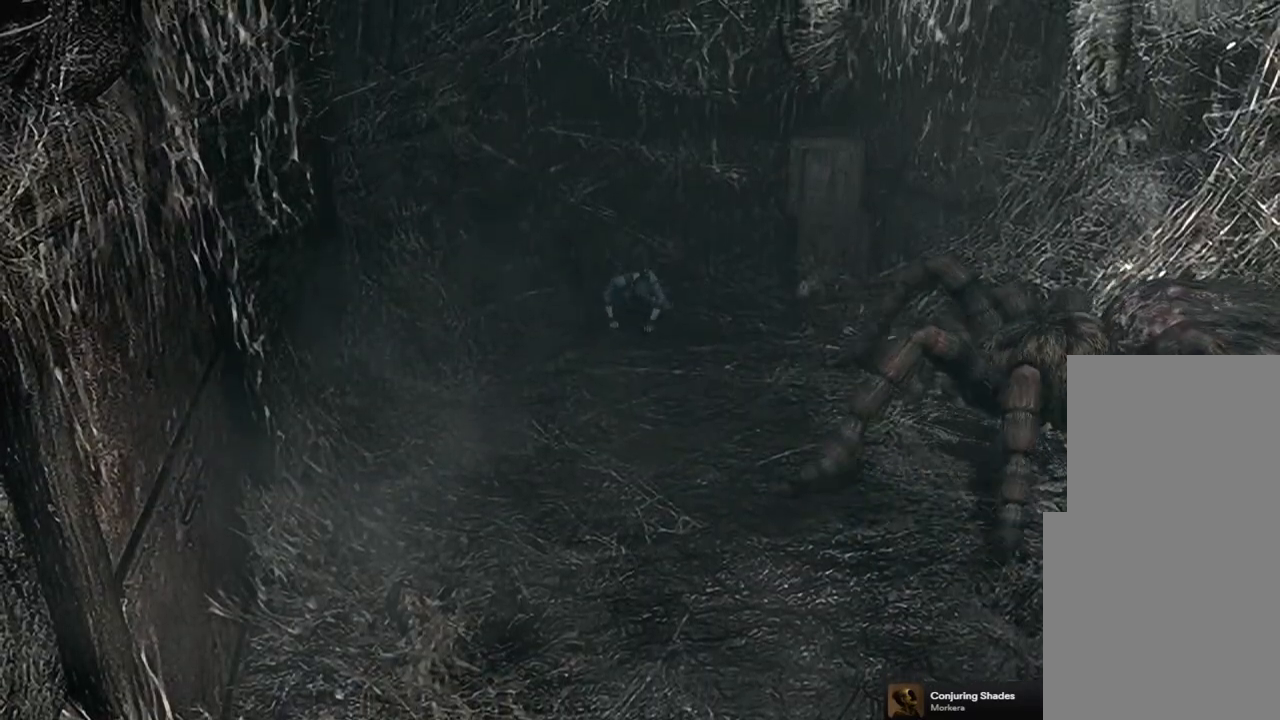
{"buttons": [], "left_stick": "down-left", "right_stick": "center", "events": []}
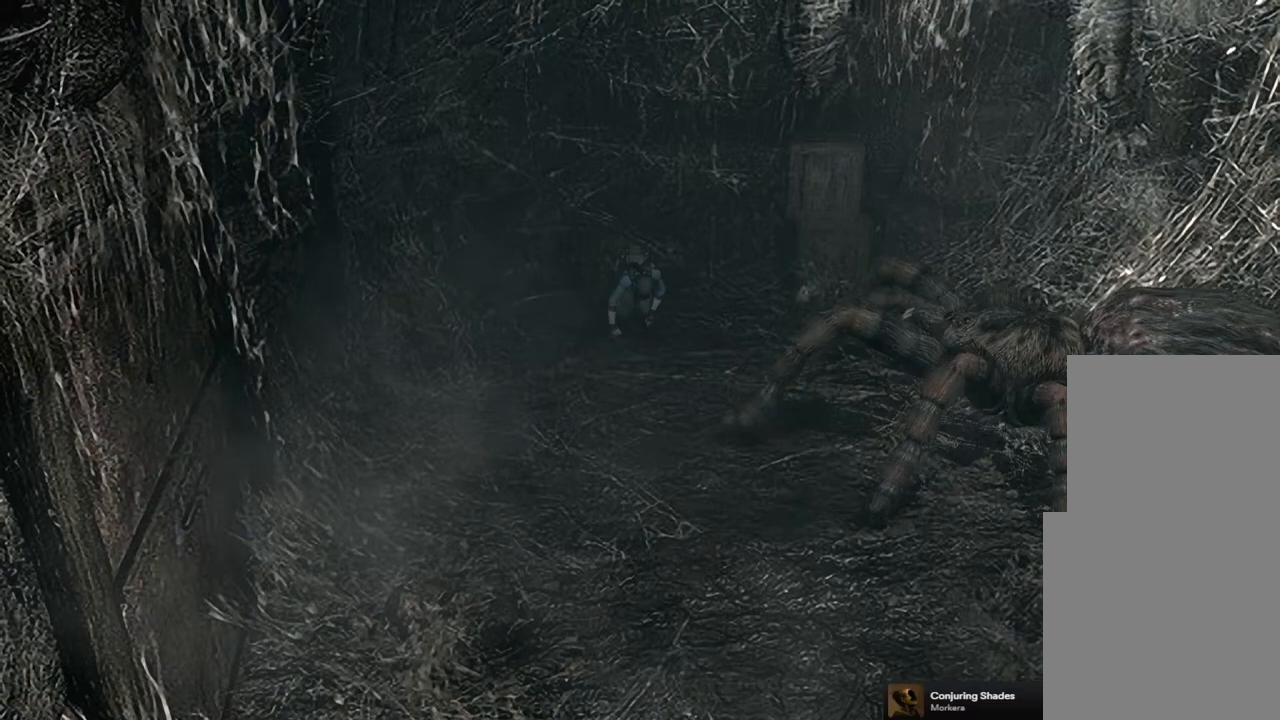
{"buttons": [], "left_stick": "down-left", "right_stick": "center", "events": []}
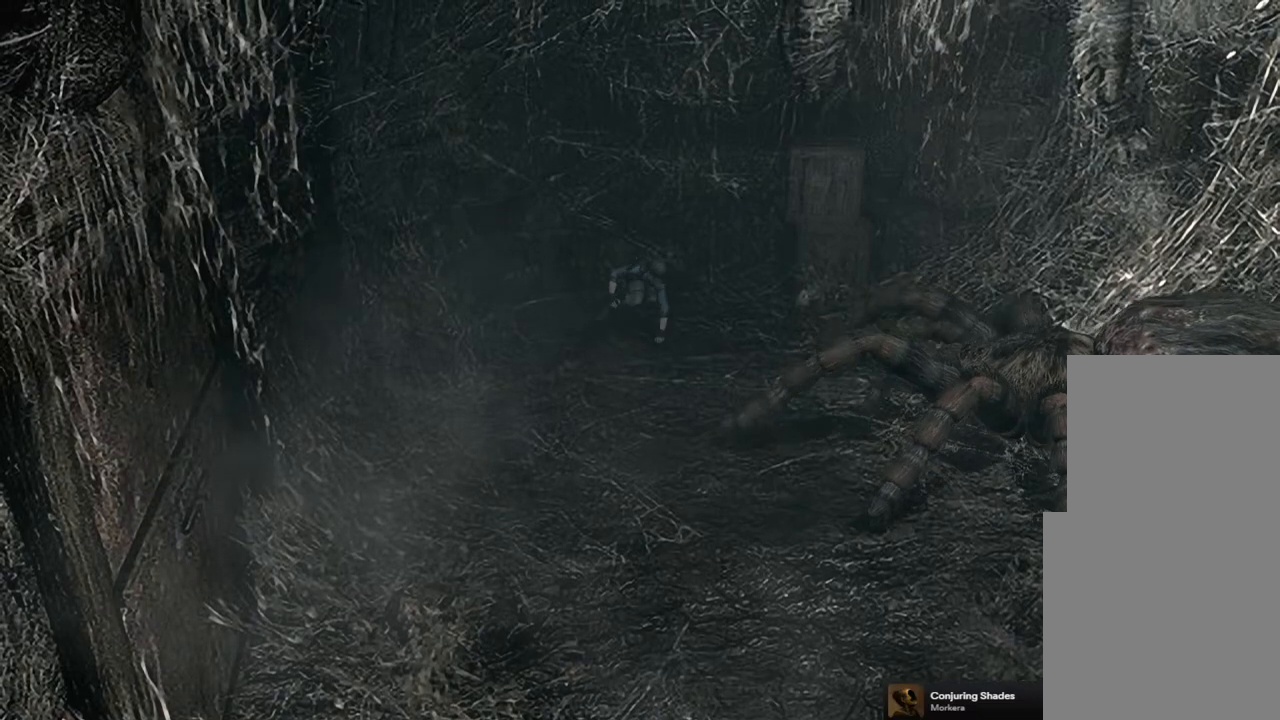
{"buttons": [], "left_stick": "down-left", "right_stick": "center", "events": []}
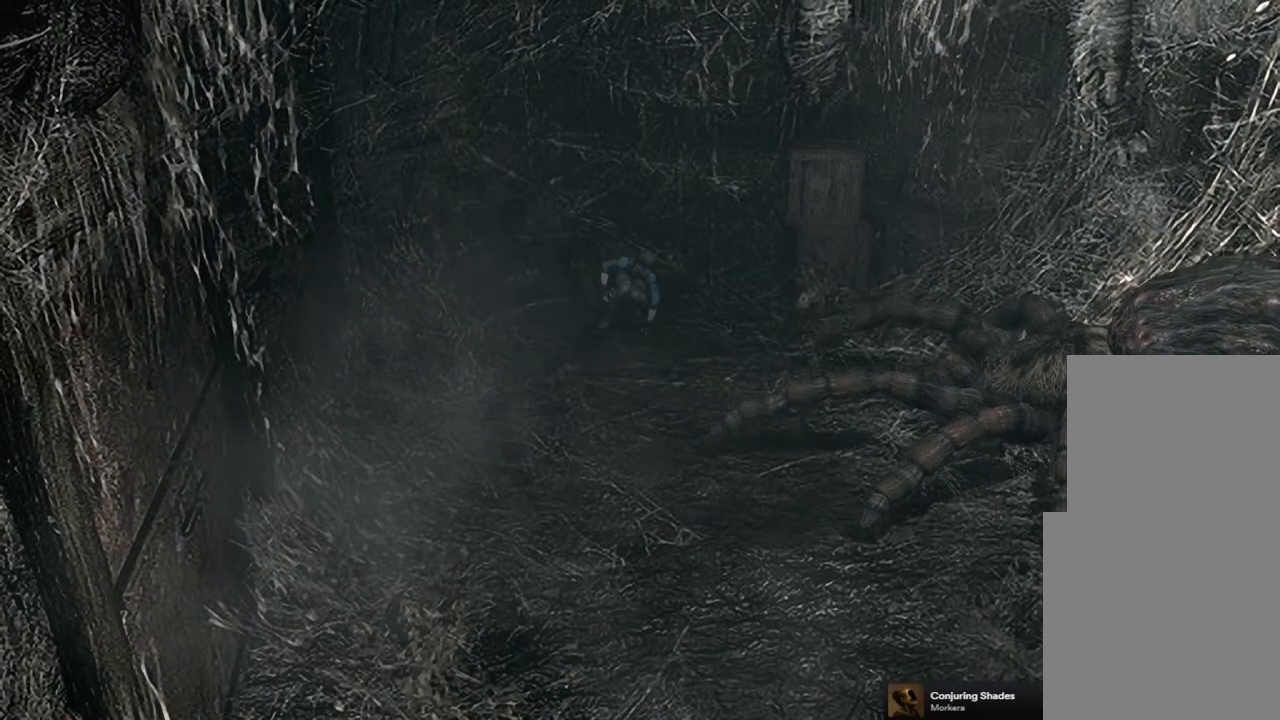
{"buttons": [], "left_stick": "down-left", "right_stick": "center", "events": []}
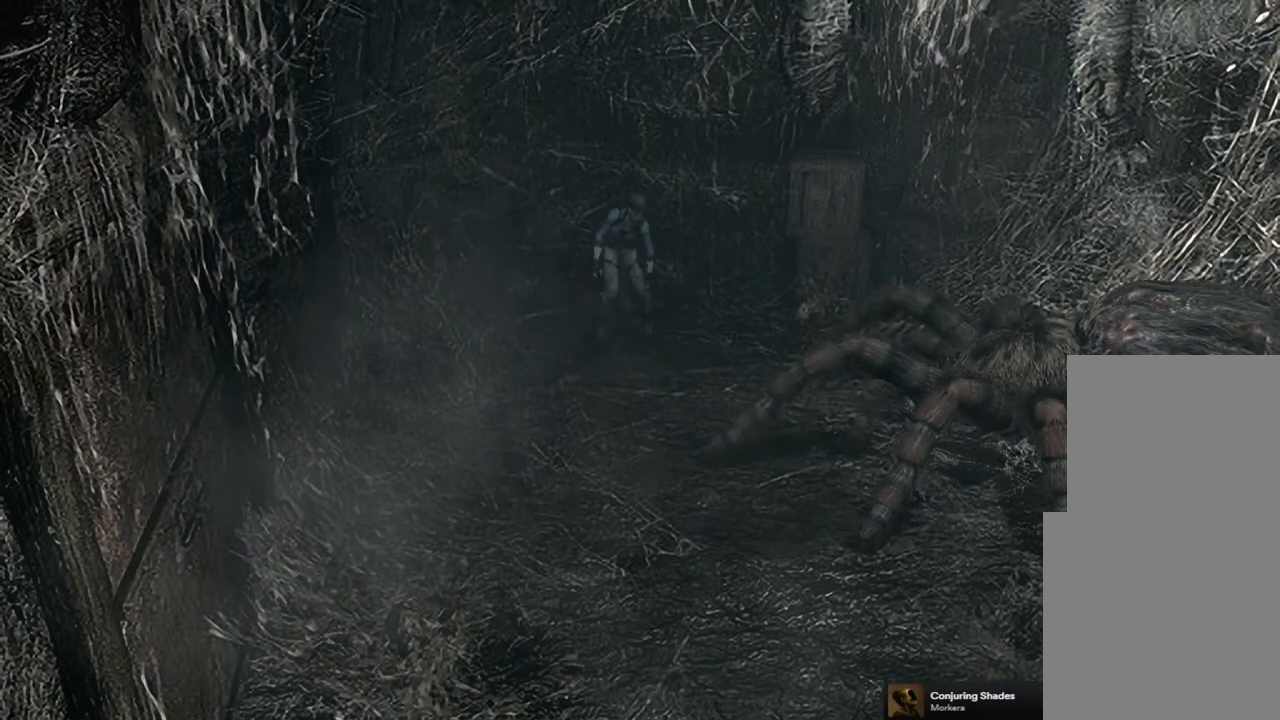
{"buttons": [], "left_stick": "down-left", "right_stick": "center", "events": []}
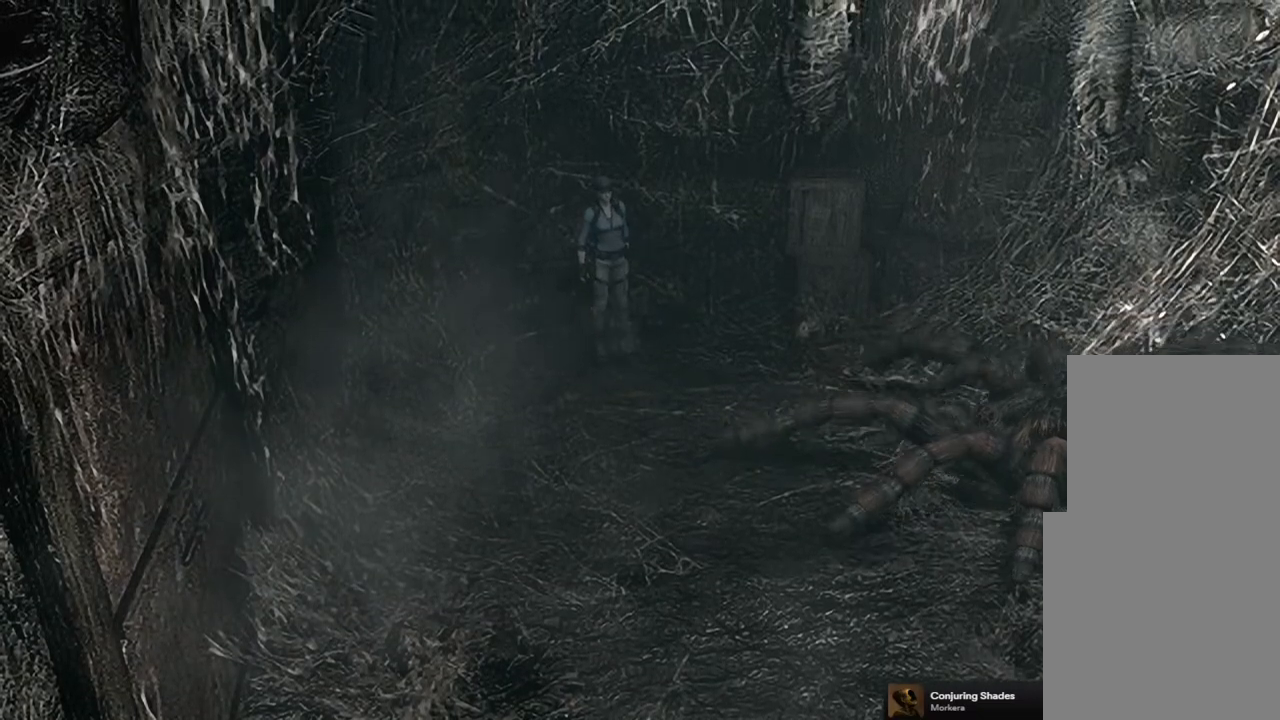
{"buttons": [], "left_stick": "down-left", "right_stick": "center", "events": []}
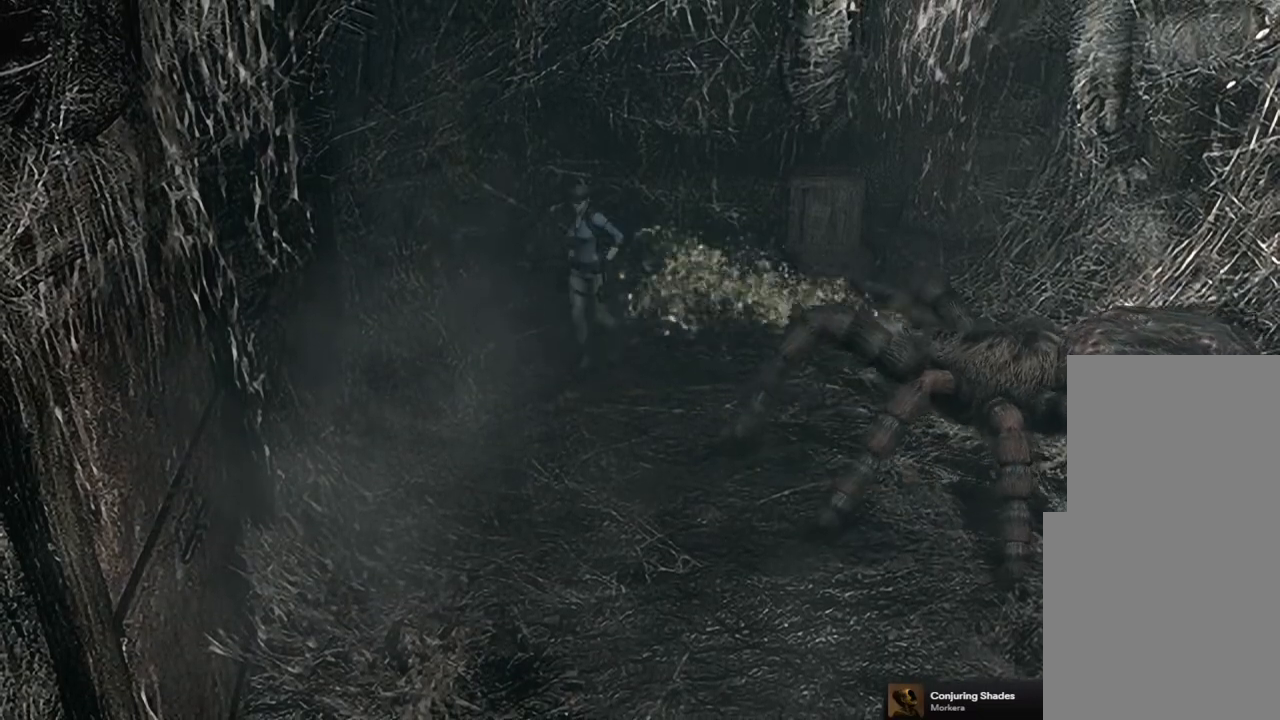
{"buttons": [], "left_stick": "center", "right_stick": "center", "events": [[450, "left_stick", "center"]]}
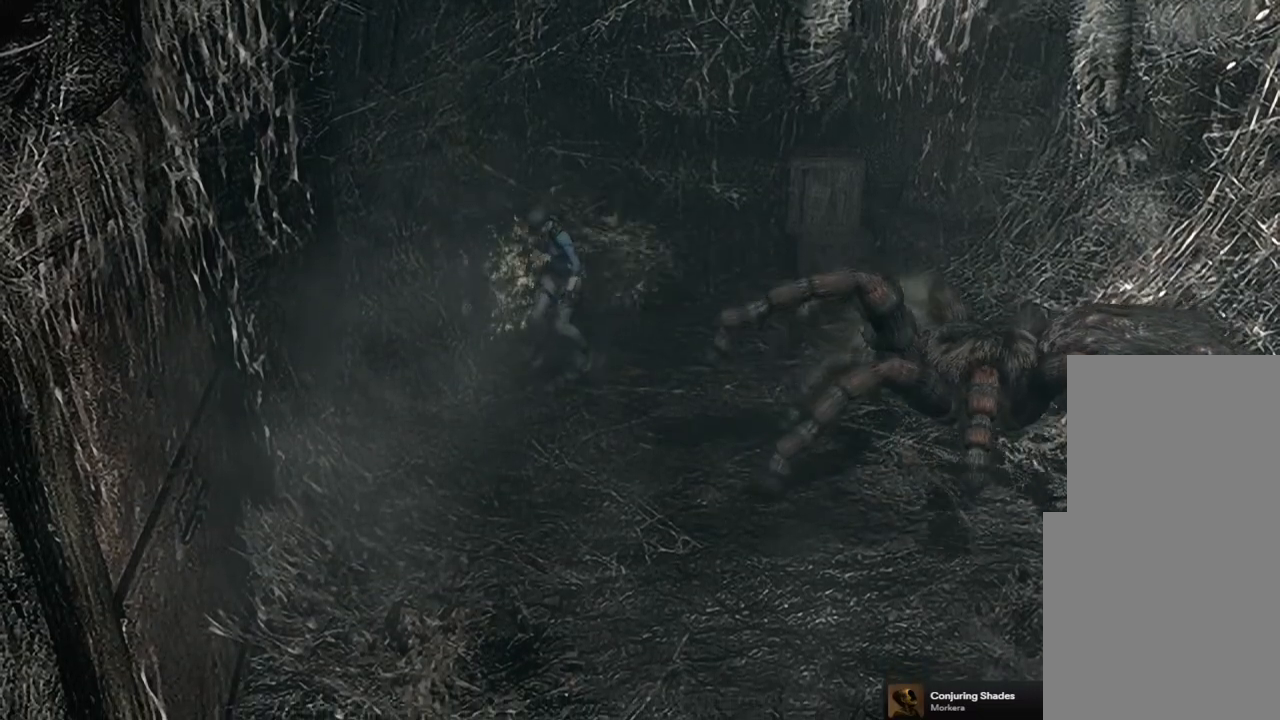
{"buttons": [], "left_stick": "down", "right_stick": "center", "events": [[183, "left_stick", "down"]]}
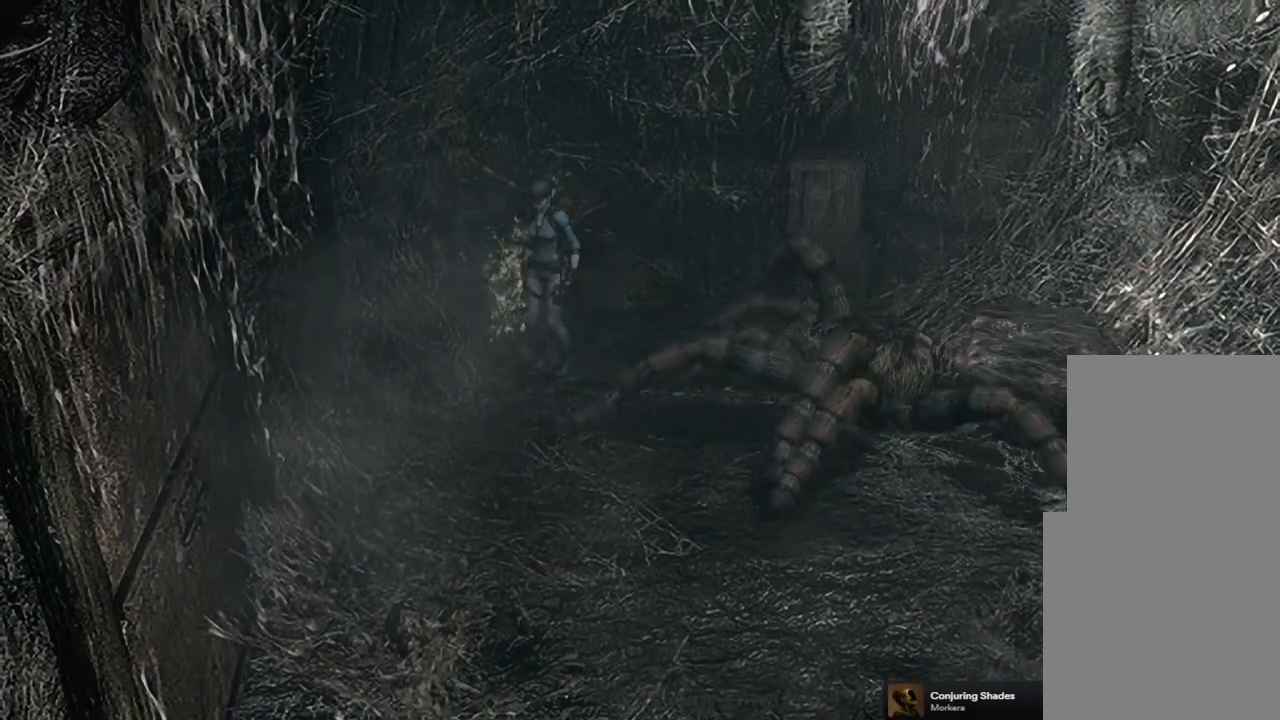
{"buttons": [], "left_stick": "down", "right_stick": "center", "events": []}
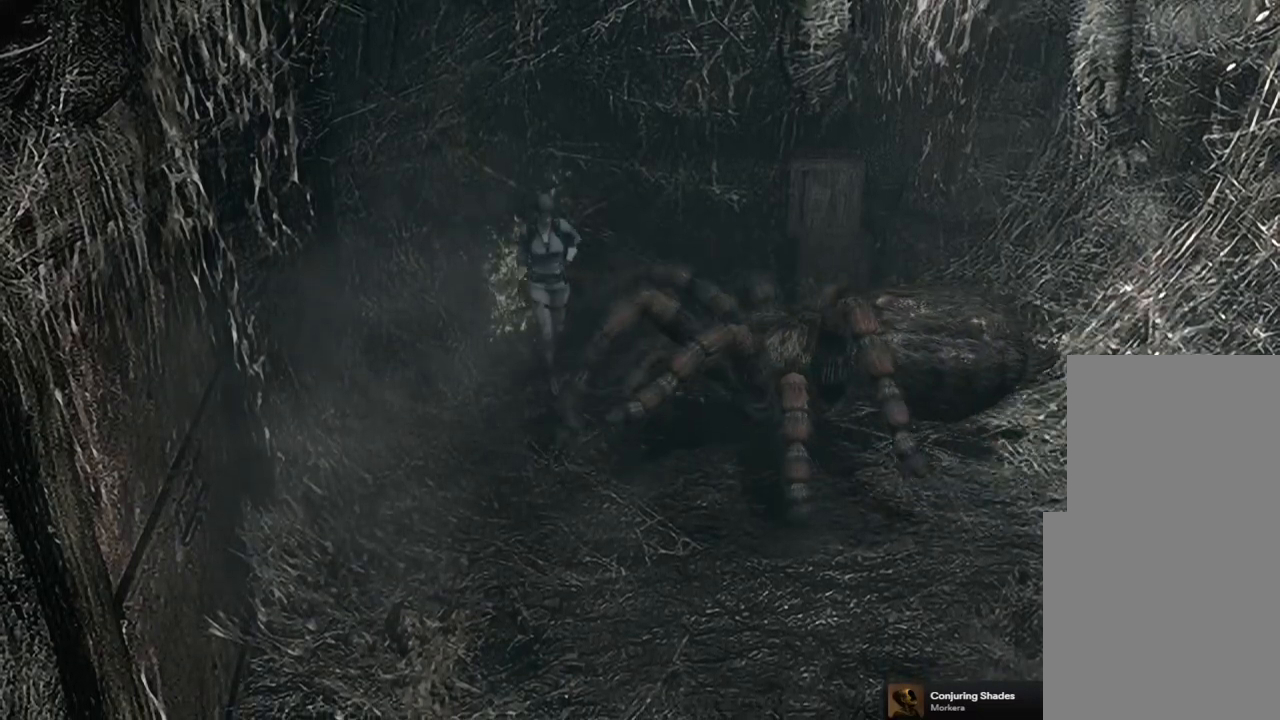
{"buttons": [], "left_stick": "down-right", "right_stick": "center", "events": [[450, "left_stick", "down-right"]]}
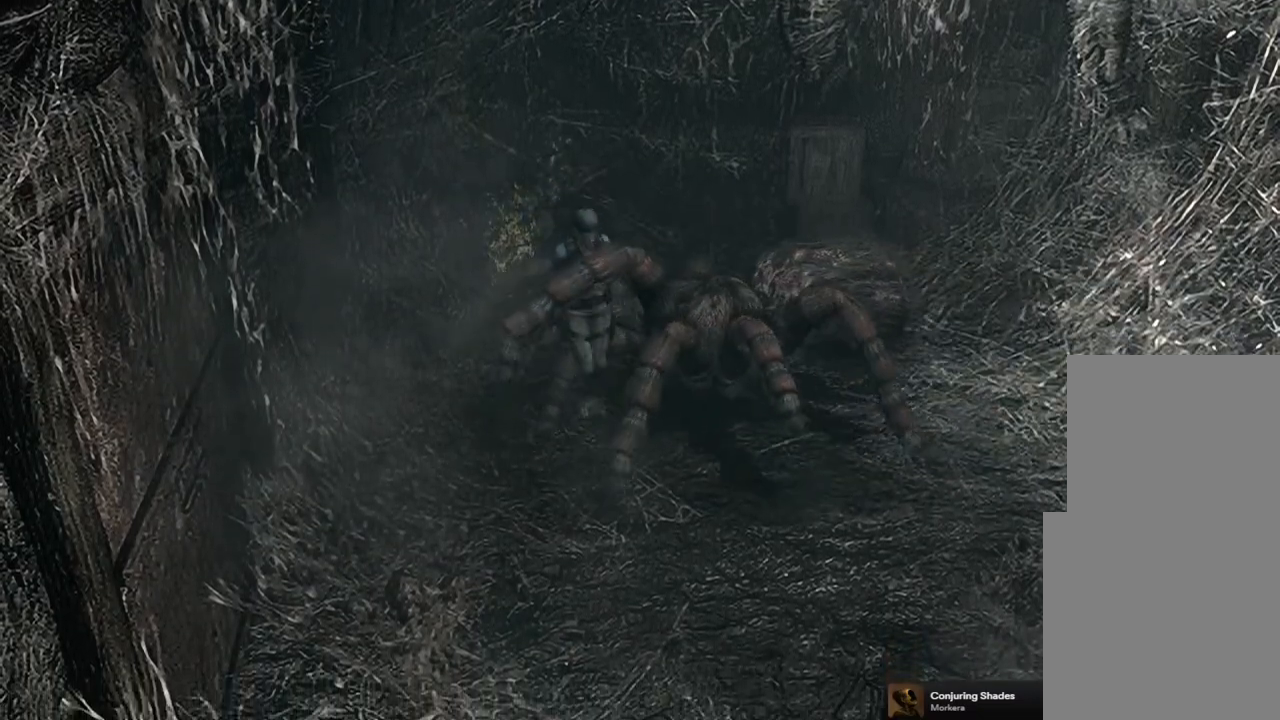
{"buttons": [], "left_stick": "down-right", "right_stick": "center", "events": []}
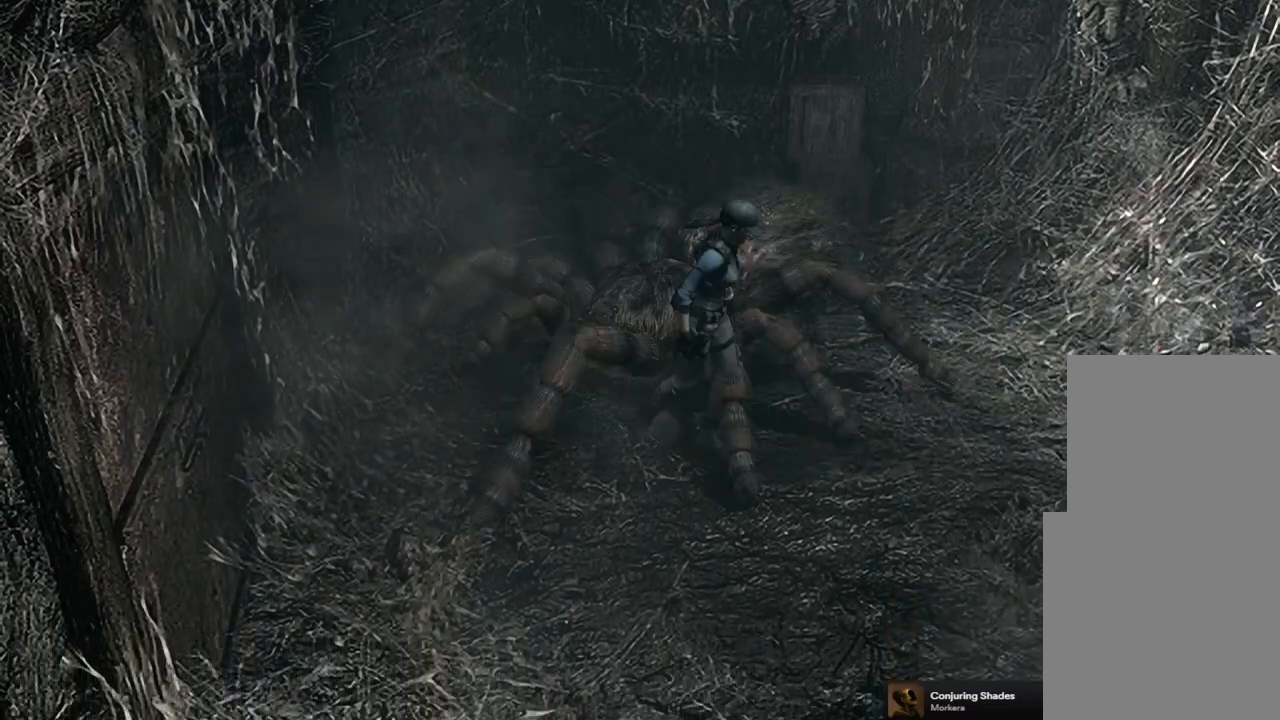
{"buttons": [], "left_stick": "right", "right_stick": "center", "events": [[233, "left_stick", "right"]]}